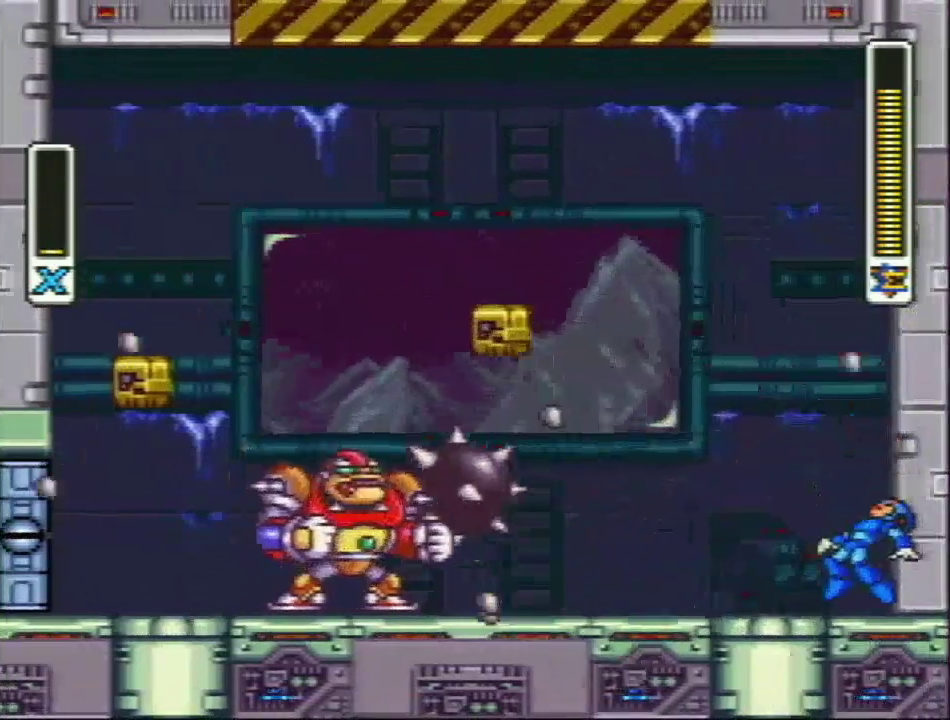
Gameplay with a controller (Nintendo layout); each line is a JSON object with the inputs held at the frame after it. "events" lists button and stick changes between this image and that frame as [ms after this image, input, new state], when the widget could be followed in between. Not read: L3 R3.
{"buttons": ["Y", "SELECT"], "events": [[100, "Y", "up"], [217, "Y", "down"], [467, "SELECT", "down"]]}
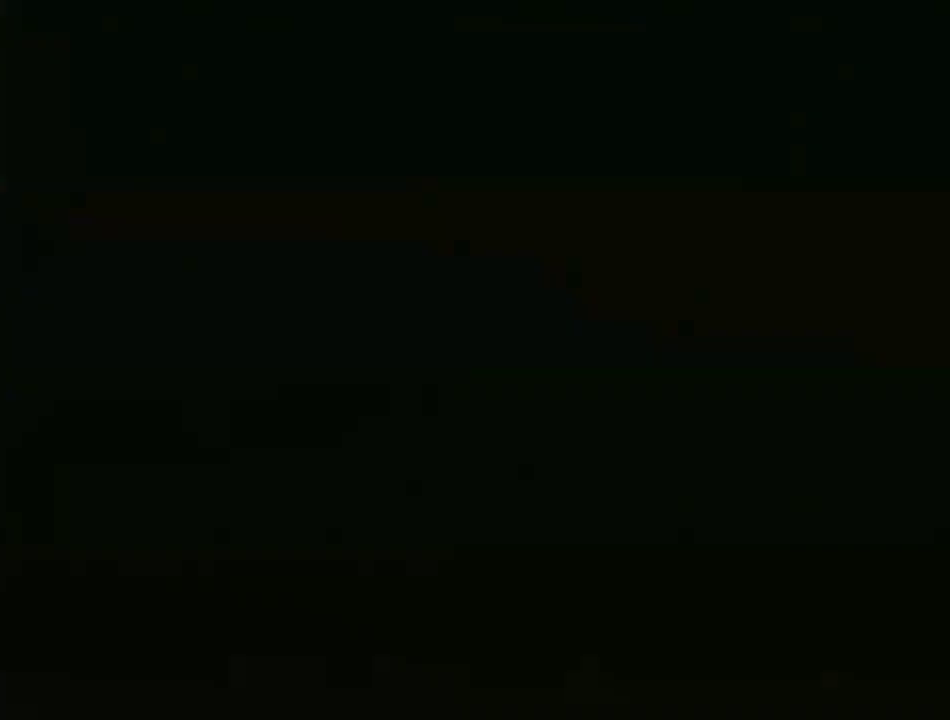
{"buttons": ["Y"], "events": [[100, "L1", "down"], [200, "L1", "up"], [200, "SELECT", "up"]]}
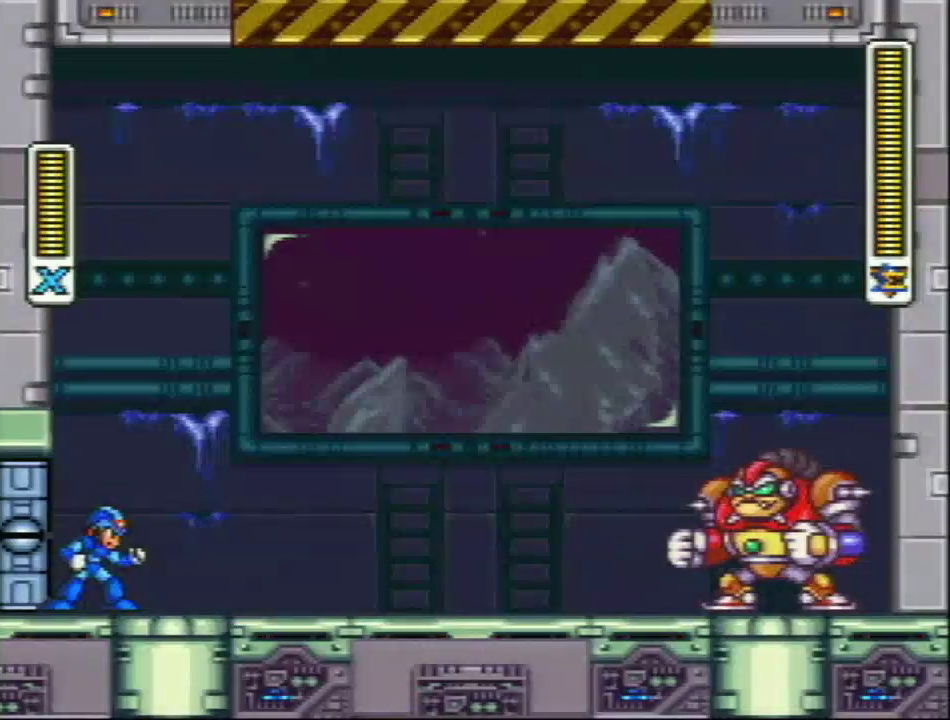
{"buttons": ["Y"], "events": []}
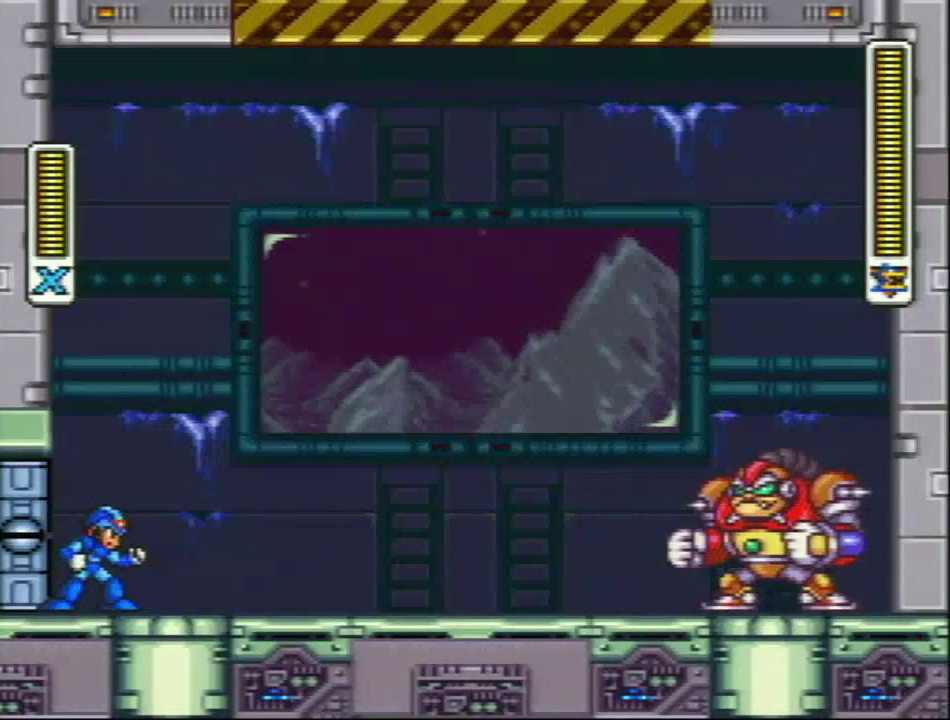
{"buttons": ["Y", "L1"], "events": [[500, "L1", "down"]]}
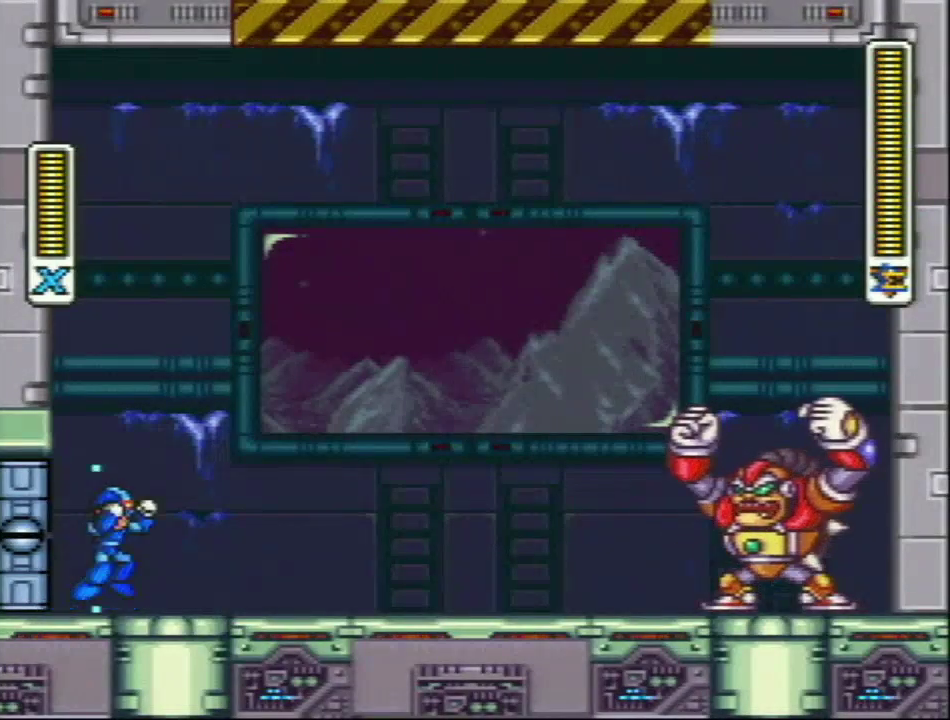
{"buttons": ["Y", "L1", "DPAD_LEFT"], "events": [[50, "DPAD_LEFT", "down"], [233, "L1", "up"], [300, "L1", "down"]]}
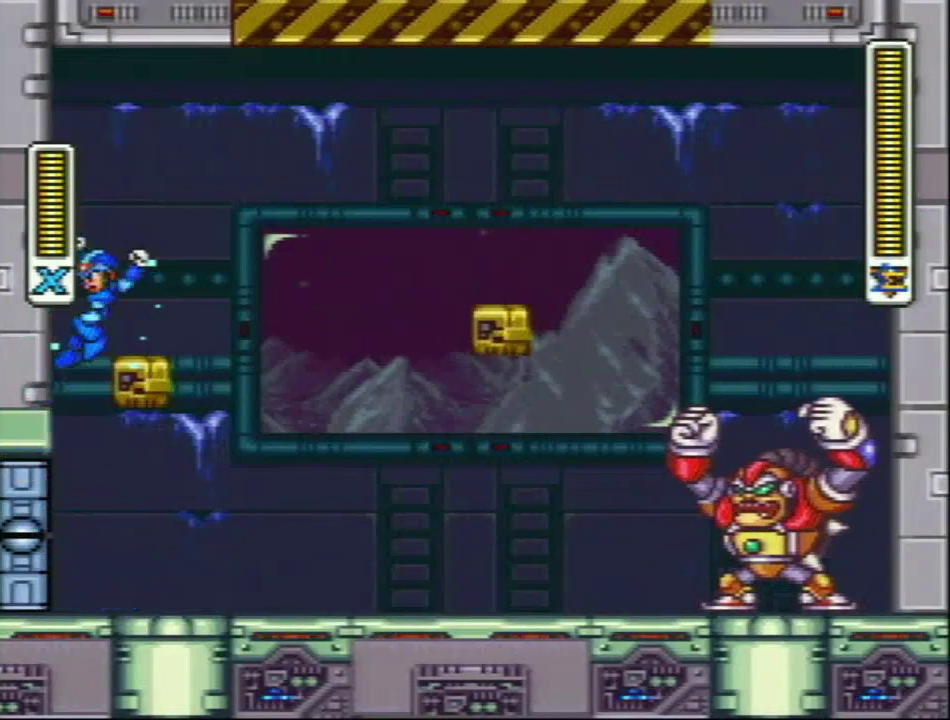
{"buttons": ["Y", "DPAD_LEFT"], "events": [[183, "L1", "up"]]}
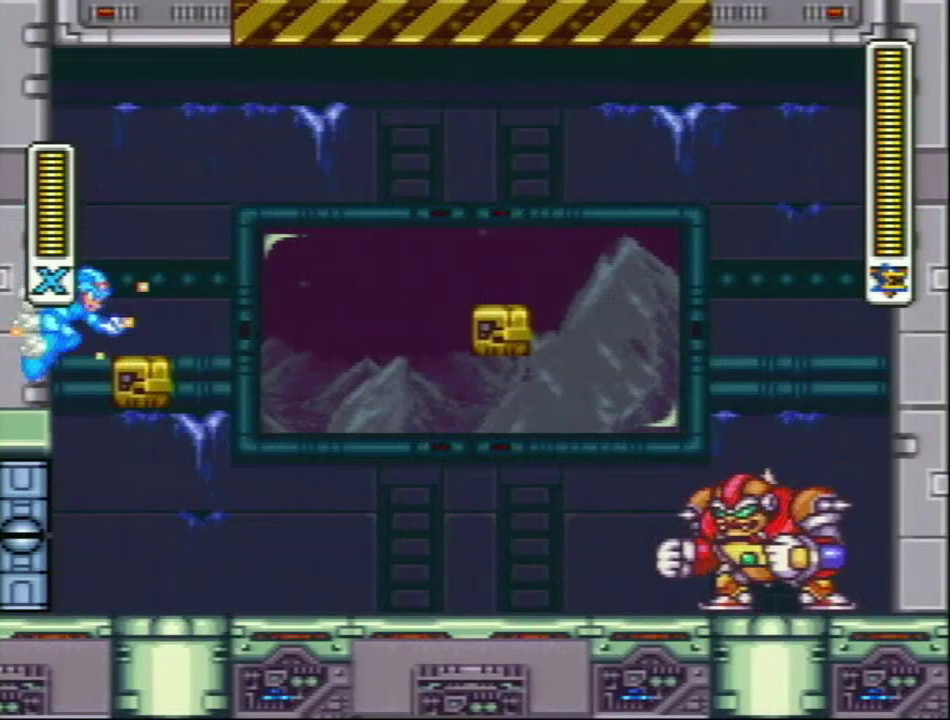
{"buttons": ["Y"], "events": [[50, "L1", "down"], [433, "L1", "up"], [450, "DPAD_LEFT", "up"]]}
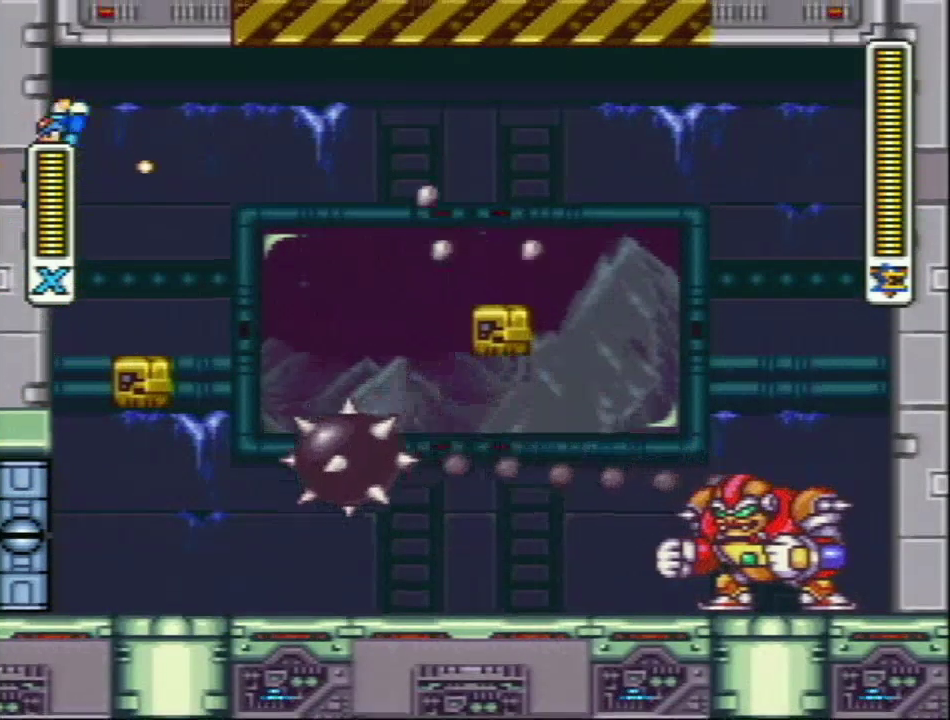
{"buttons": ["Y", "L1"], "events": [[433, "L1", "down"]]}
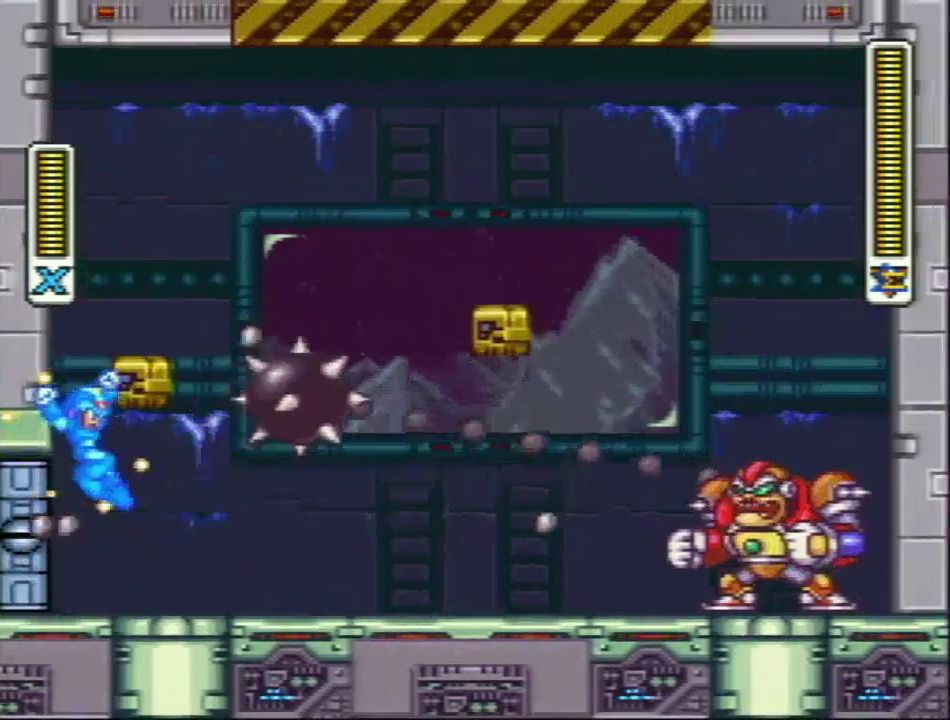
{"buttons": ["Y"], "events": [[83, "L1", "up"]]}
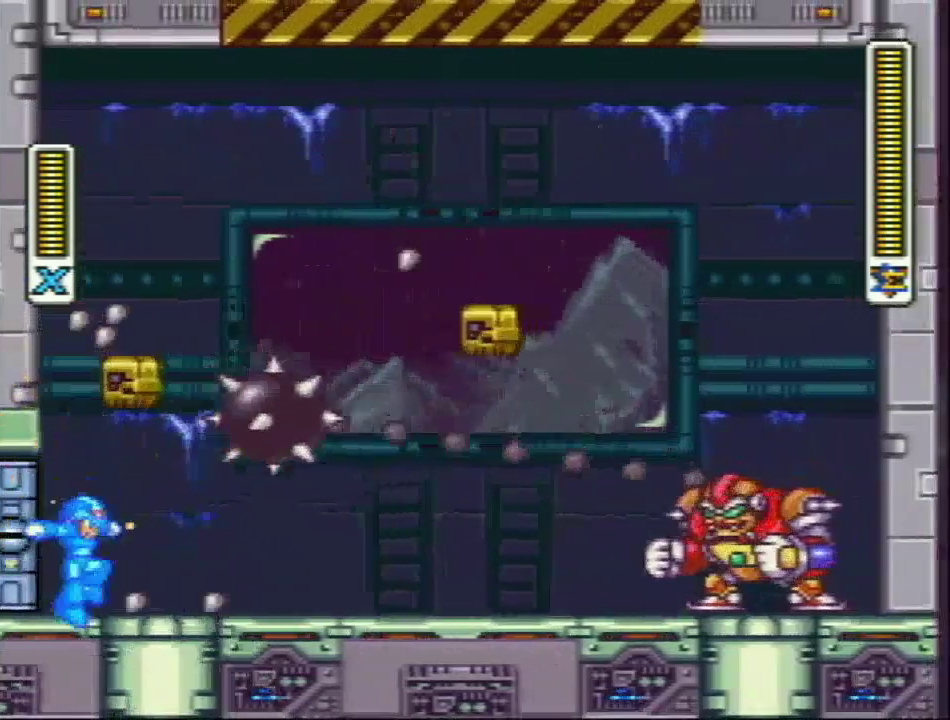
{"buttons": ["Y"], "events": [[200, "Y", "up"], [333, "Y", "down"]]}
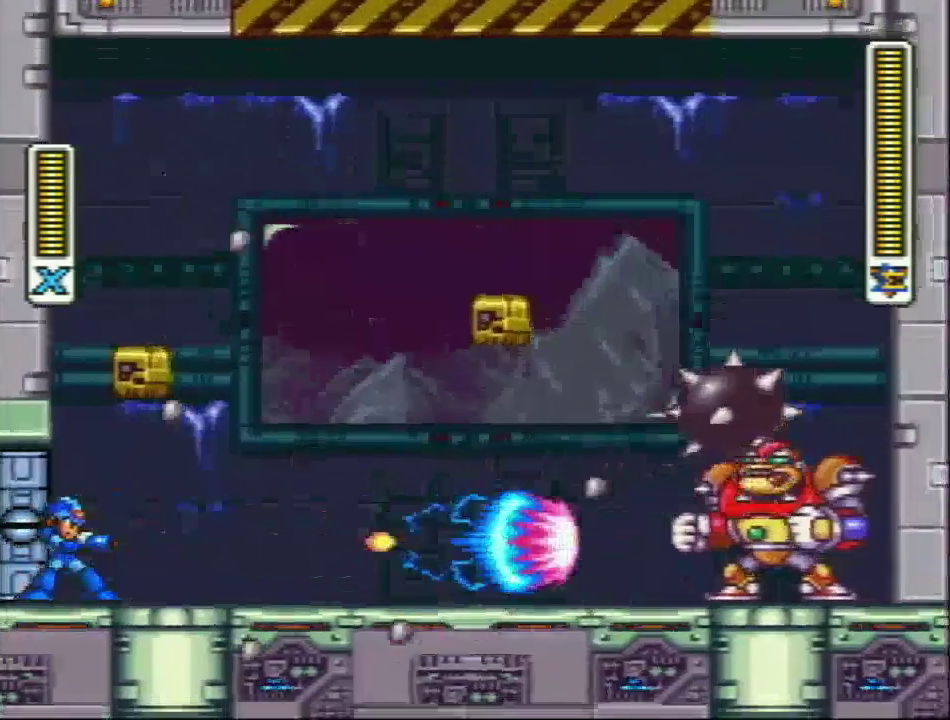
{"buttons": ["Y", "L1"], "events": [[117, "L1", "down"], [367, "L1", "up"], [450, "L1", "down"]]}
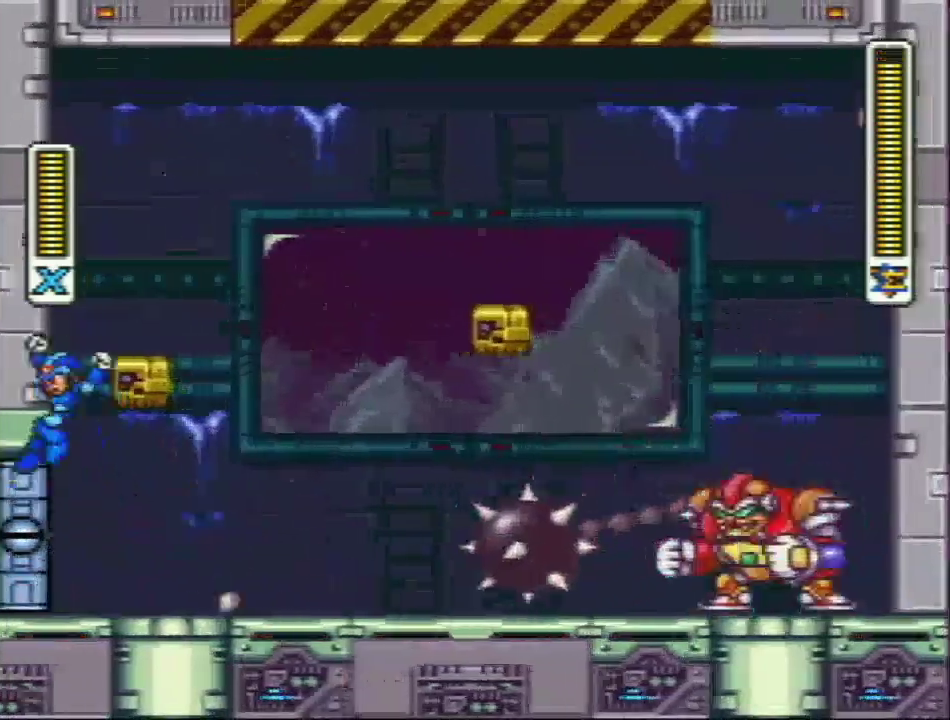
{"buttons": ["Y", "DPAD_LEFT"], "events": [[333, "DPAD_LEFT", "down"], [417, "L1", "up"]]}
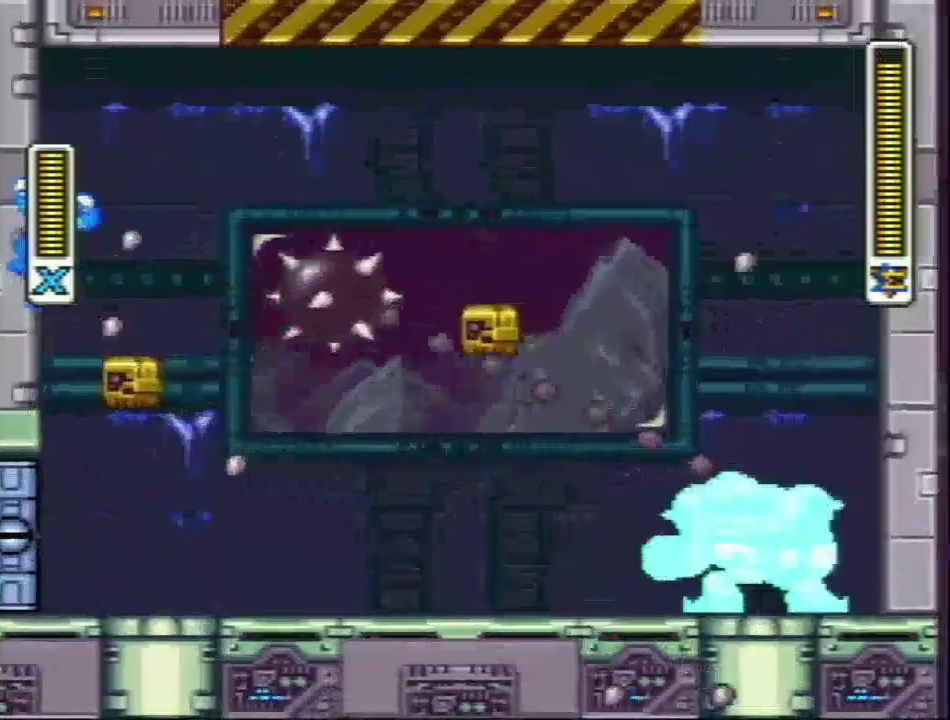
{"buttons": ["Y"], "events": [[117, "DPAD_LEFT", "up"]]}
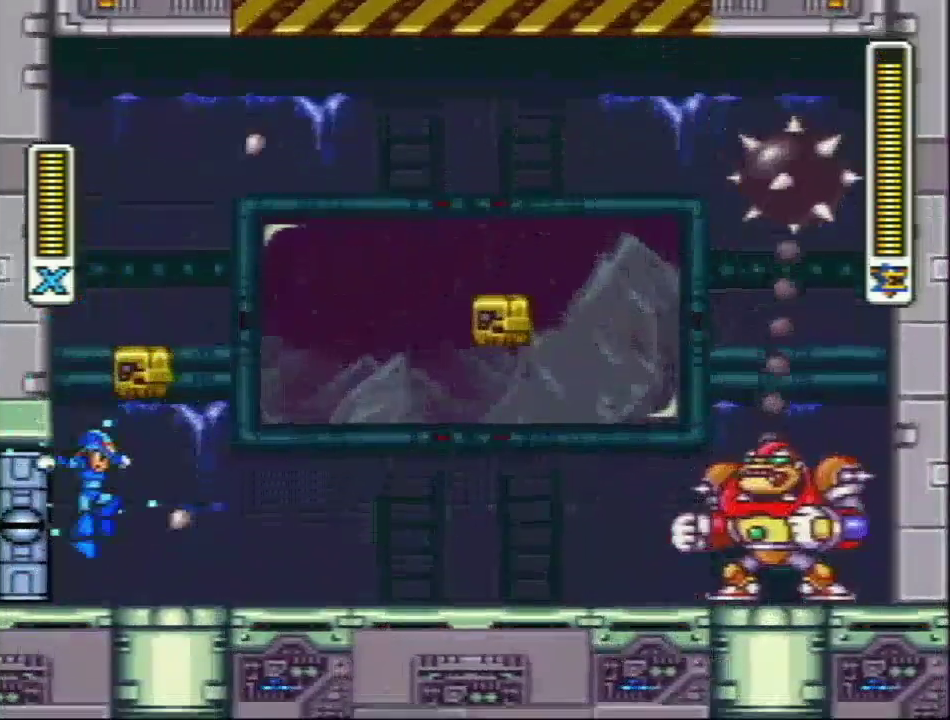
{"buttons": ["L1"], "events": [[400, "Y", "up"], [483, "L1", "down"]]}
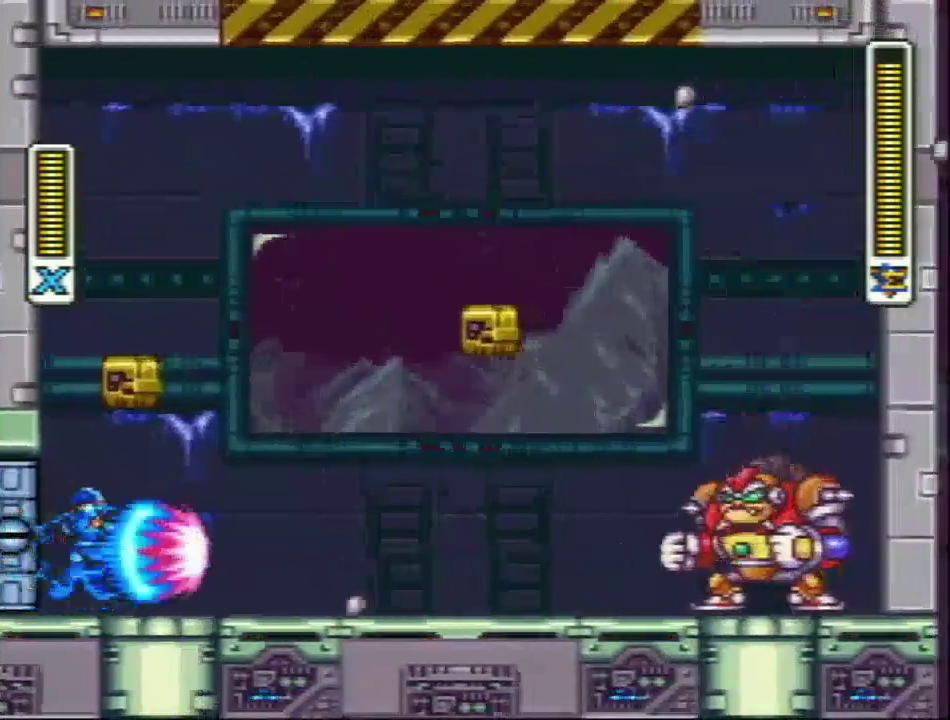
{"buttons": ["Y", "L1"], "events": [[17, "Y", "down"], [333, "L1", "up"], [400, "L1", "down"]]}
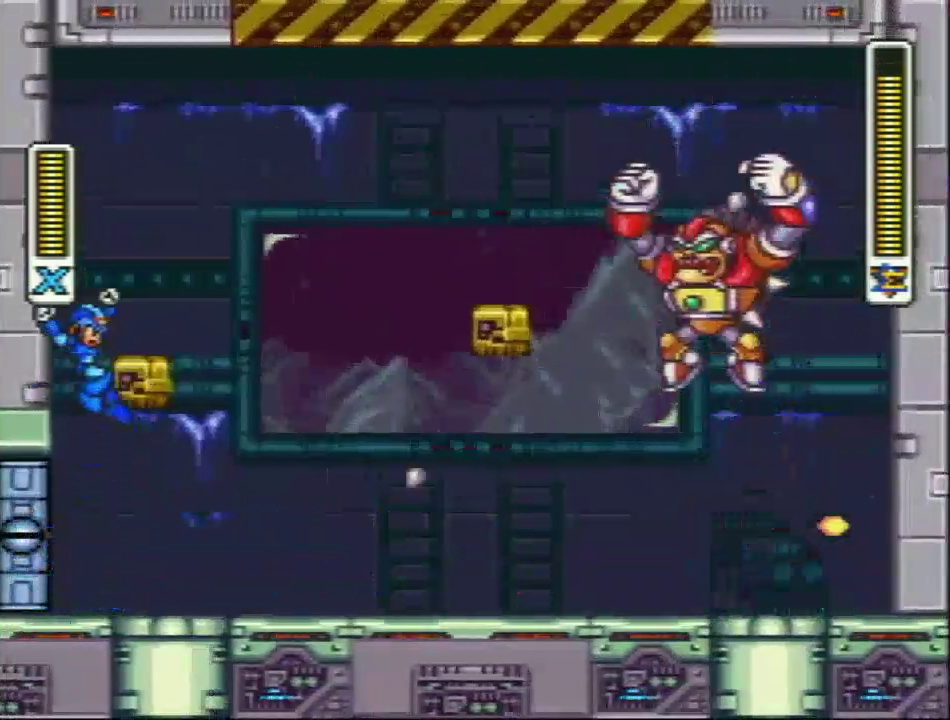
{"buttons": ["Y", "L1"], "events": []}
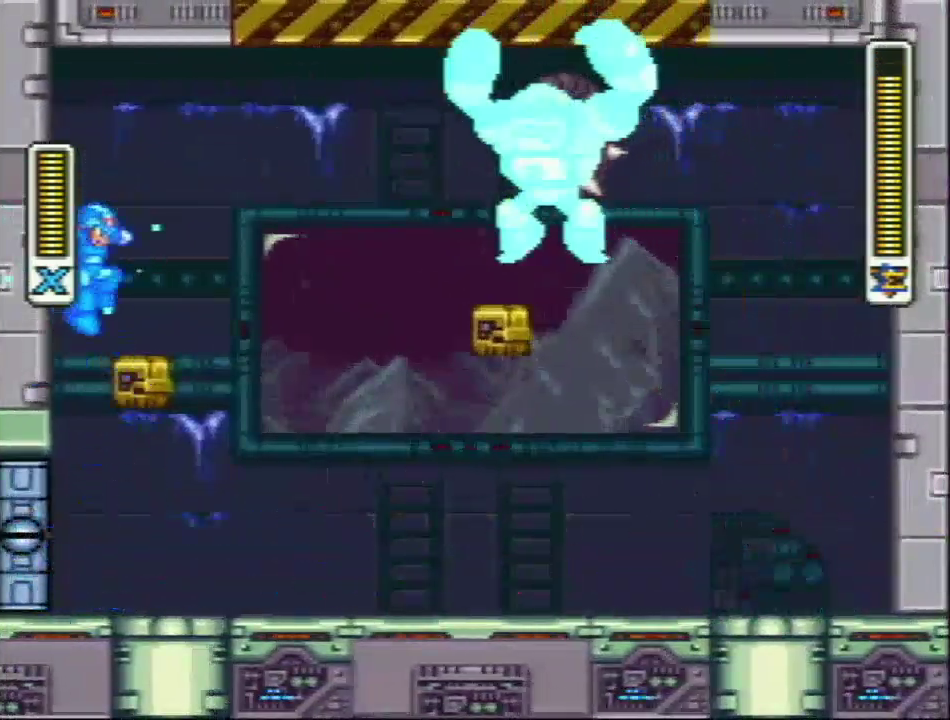
{"buttons": ["Y", "L1"], "events": [[117, "L1", "up"], [233, "L1", "down"]]}
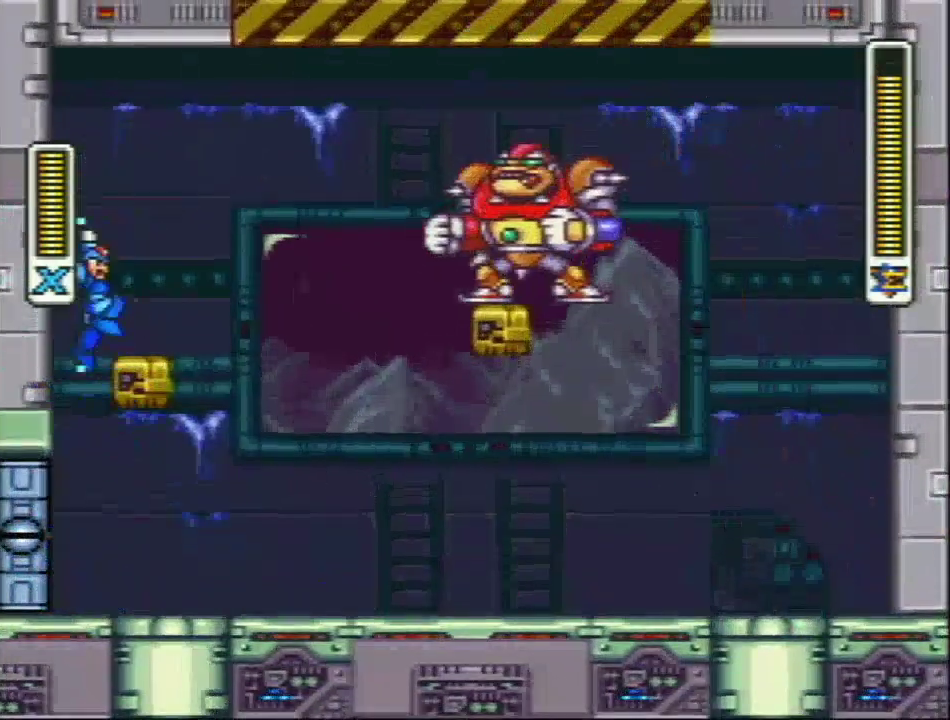
{"buttons": ["Y"], "events": [[217, "L1", "up"], [217, "Y", "up"], [350, "Y", "down"]]}
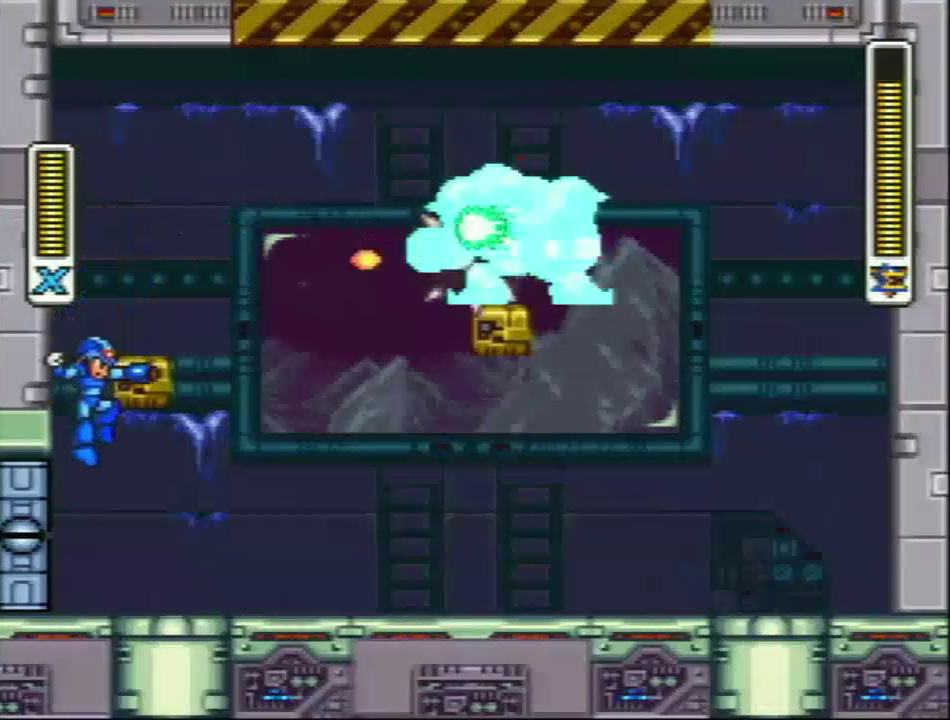
{"buttons": ["Y"], "events": []}
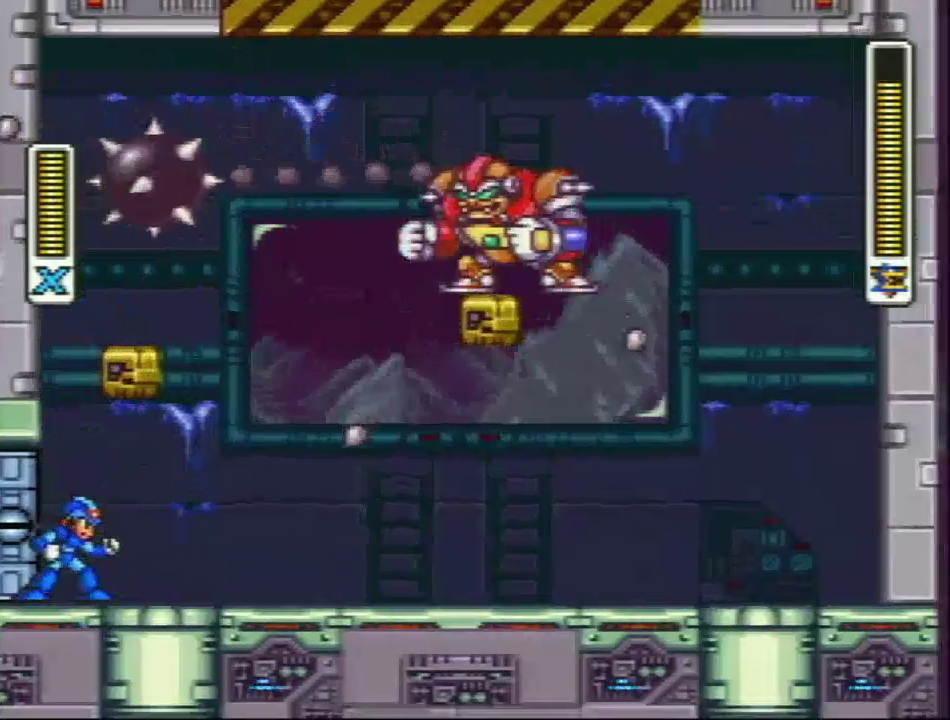
{"buttons": ["Y", "L1"], "events": [[267, "L1", "down"]]}
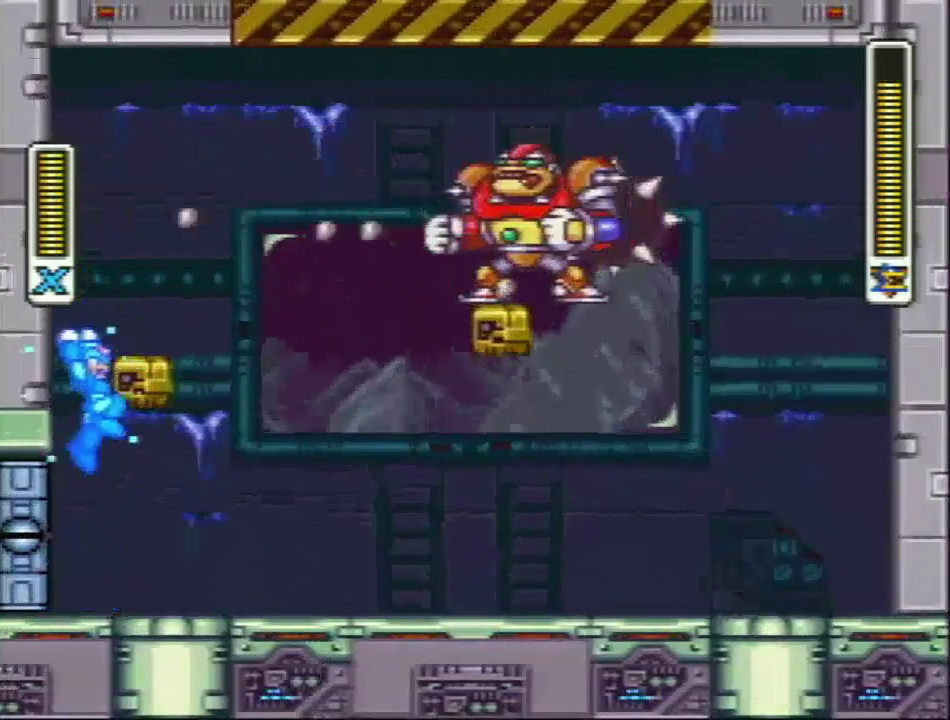
{"buttons": ["Y", "L1"], "events": [[133, "L1", "up"], [300, "L1", "down"]]}
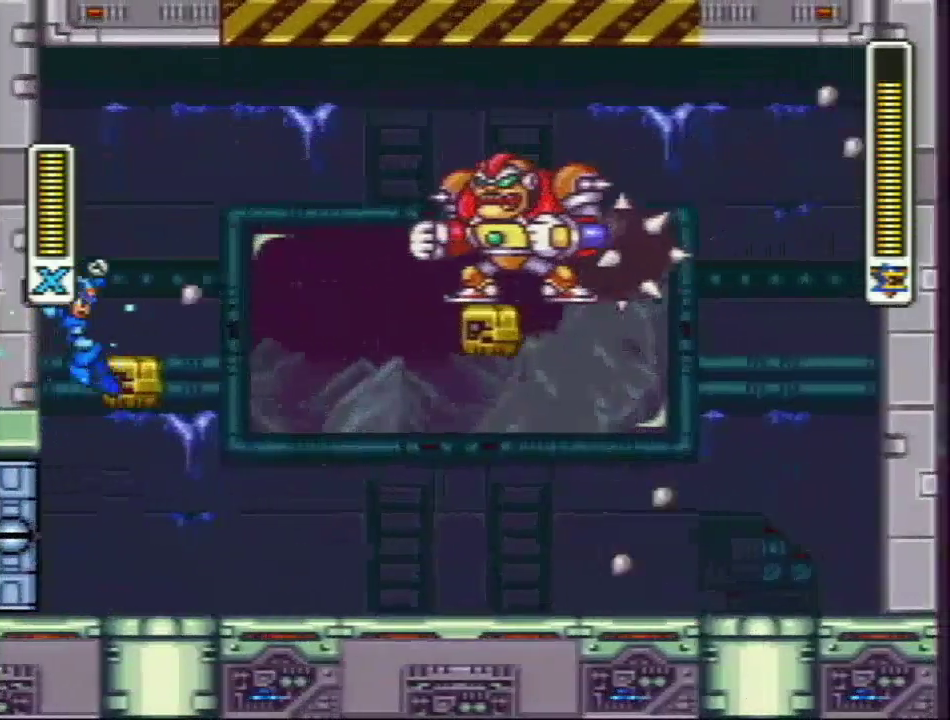
{"buttons": ["Y"], "events": [[50, "L1", "up"]]}
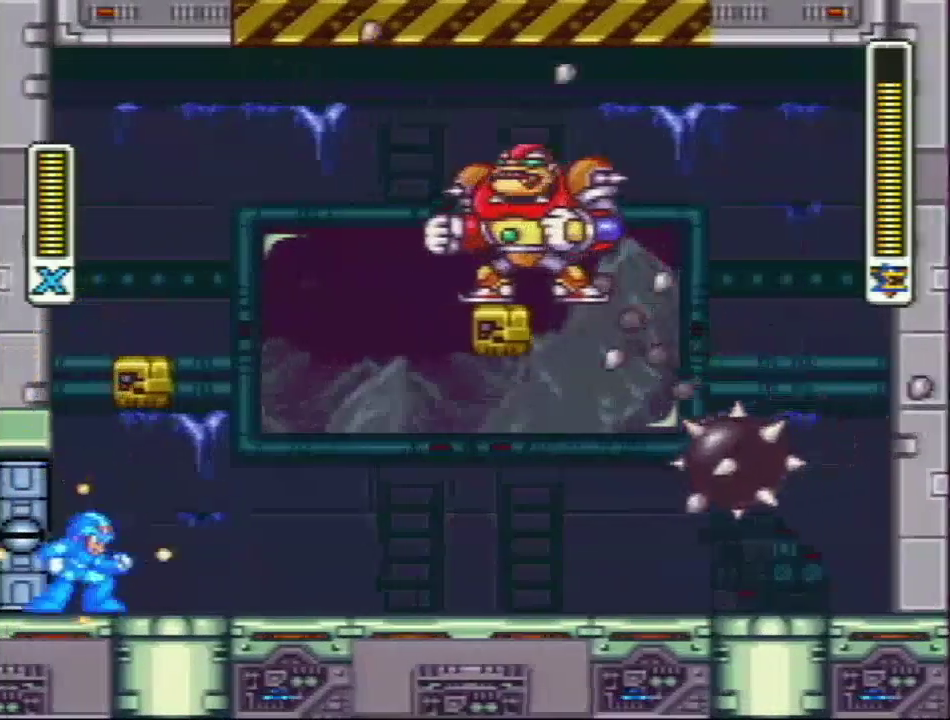
{"buttons": ["Y", "L1"], "events": [[33, "L1", "down"], [350, "L1", "up"], [417, "L1", "down"]]}
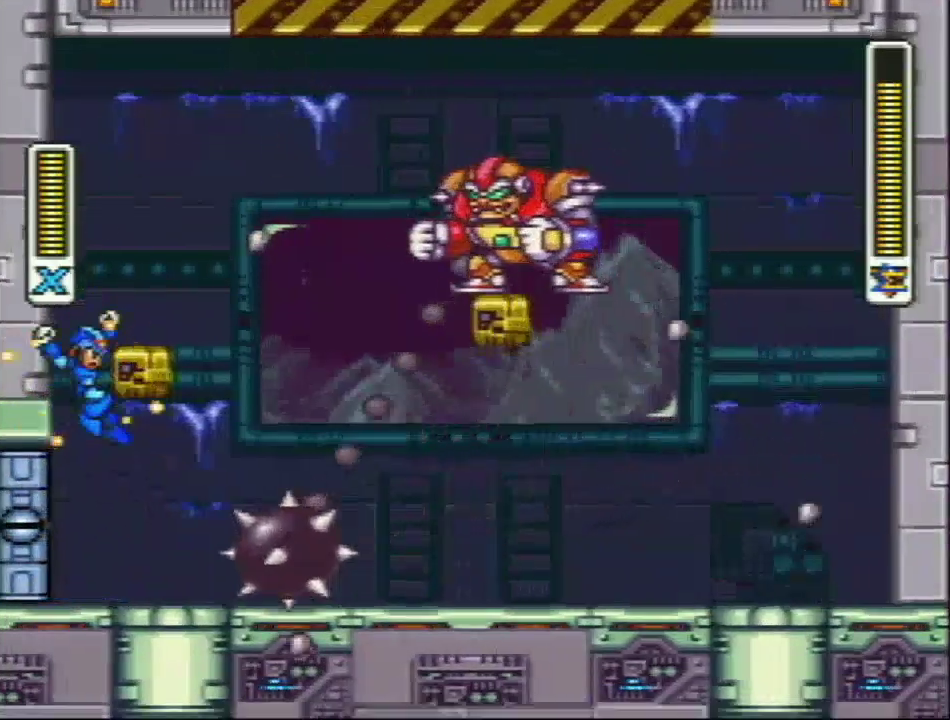
{"buttons": ["Y"], "events": [[167, "Y", "up"], [300, "Y", "down"], [350, "L1", "up"]]}
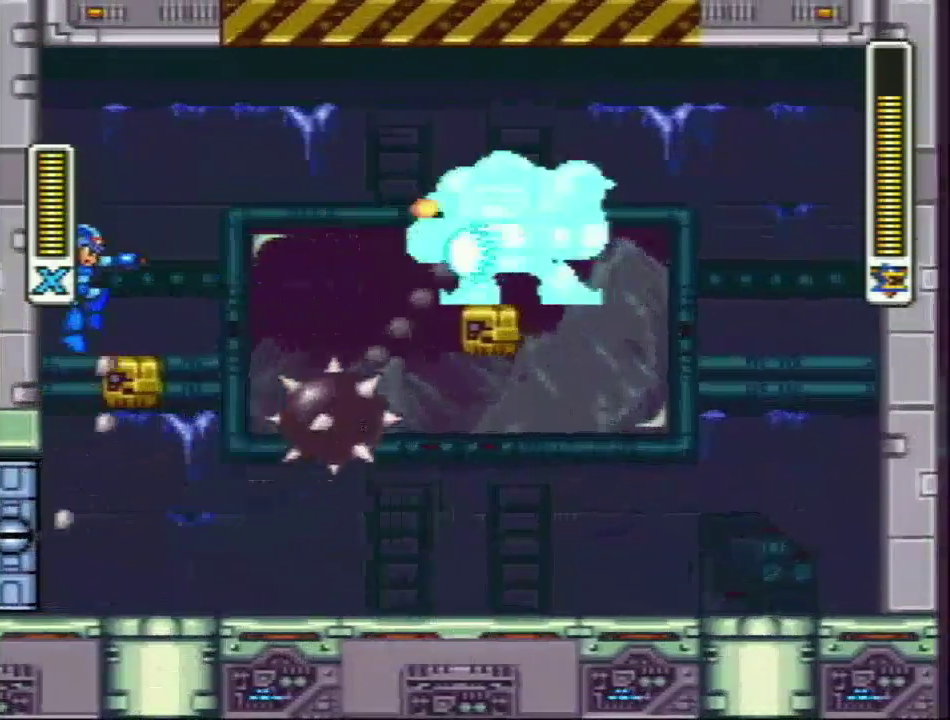
{"buttons": ["Y", "L1"], "events": [[500, "L1", "down"]]}
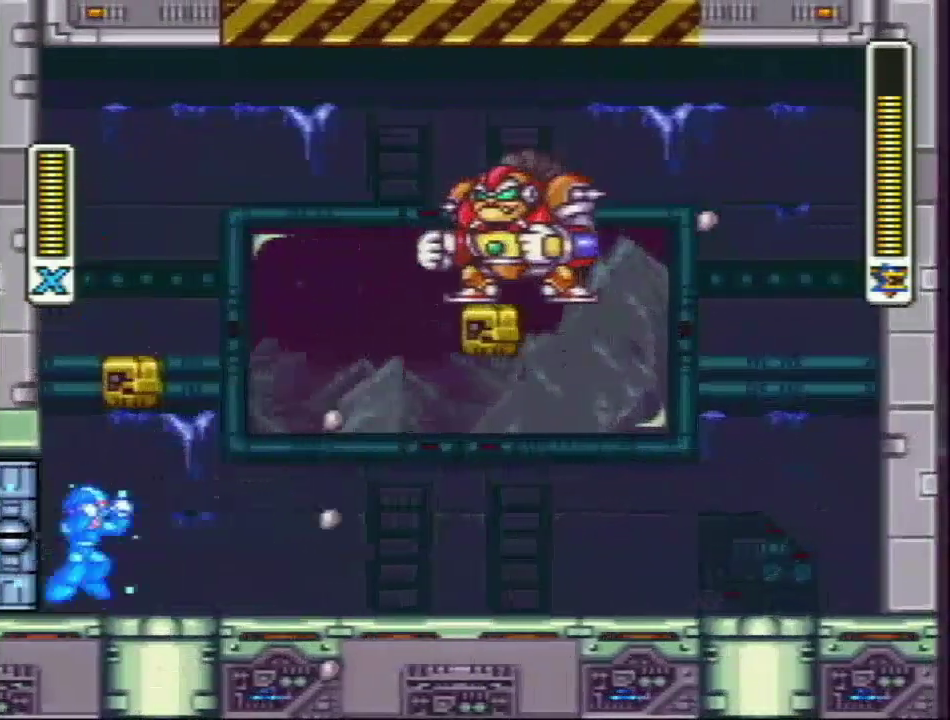
{"buttons": ["Y", "L1"], "events": [[350, "L1", "up"], [417, "L1", "down"]]}
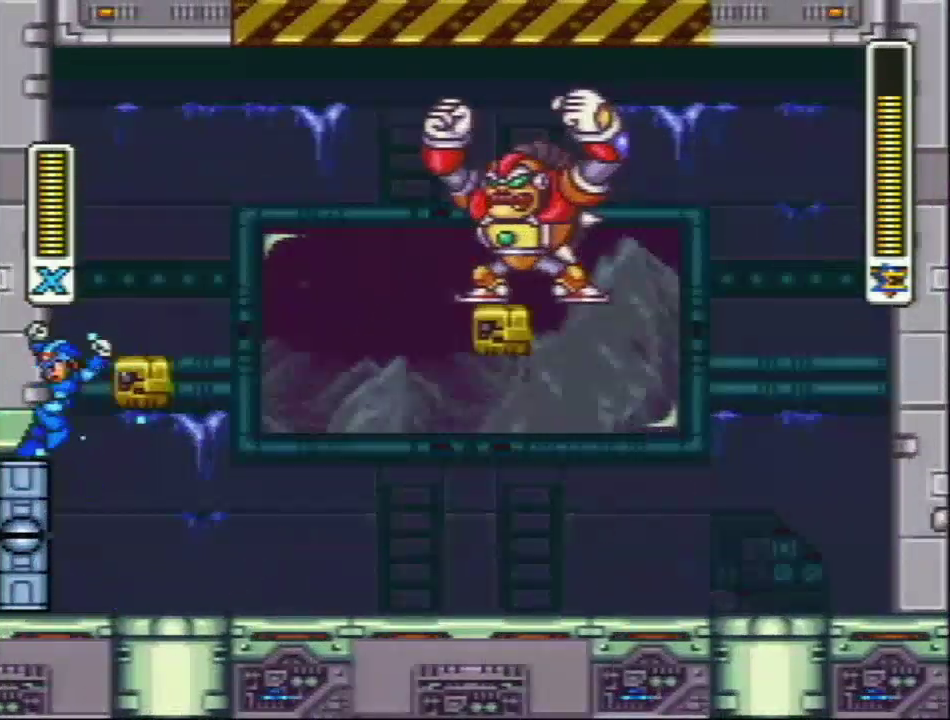
{"buttons": ["Y"], "events": [[317, "L1", "up"]]}
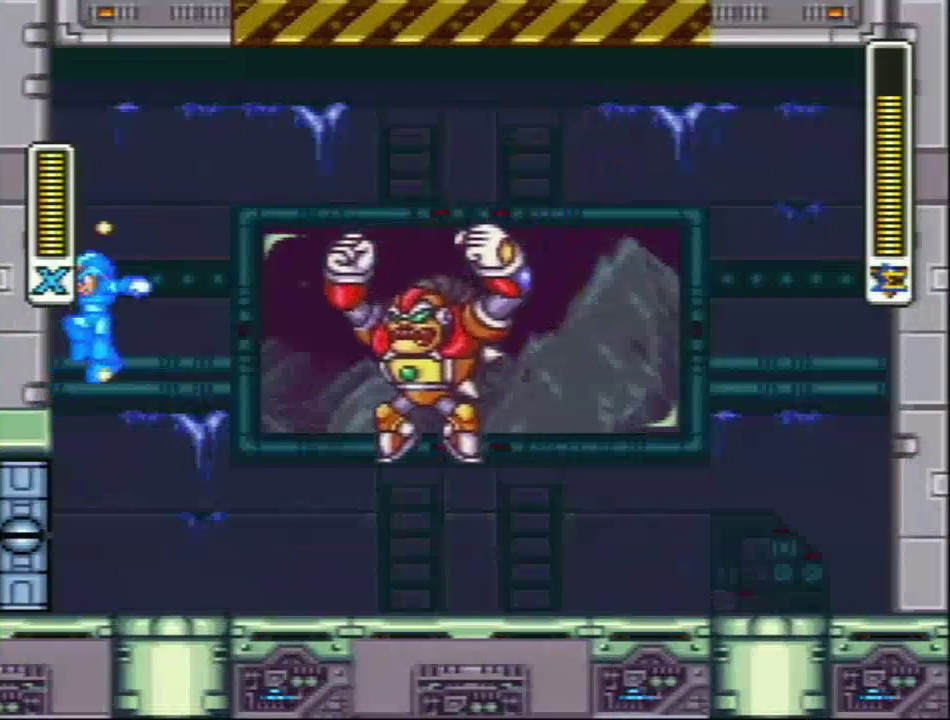
{"buttons": ["Y", "DPAD_RIGHT"], "events": [[217, "DPAD_LEFT", "down"], [300, "DPAD_LEFT", "up"], [467, "DPAD_RIGHT", "down"]]}